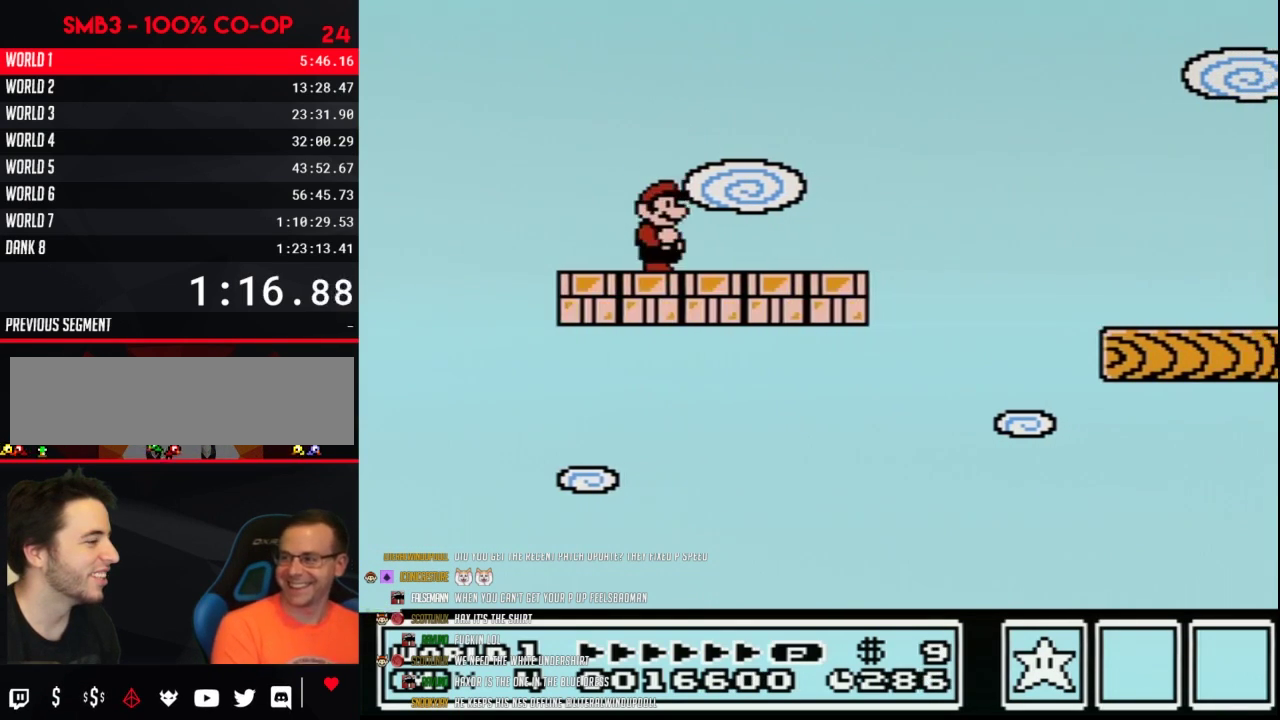
Gameplay with a controller (Nintendo layout); each line is a JSON object with the inputs held at the frame after it. "events" lists button and stick changes between this image and that frame as [ms after this image, input, new state], when the widget could be followed in between. Not read: L3 R3.
{"buttons": ["B"], "events": [[100, "DPAD_RIGHT", "down"], [283, "DPAD_RIGHT", "up"], [317, "DPAD_LEFT", "down"], [467, "DPAD_LEFT", "up"]]}
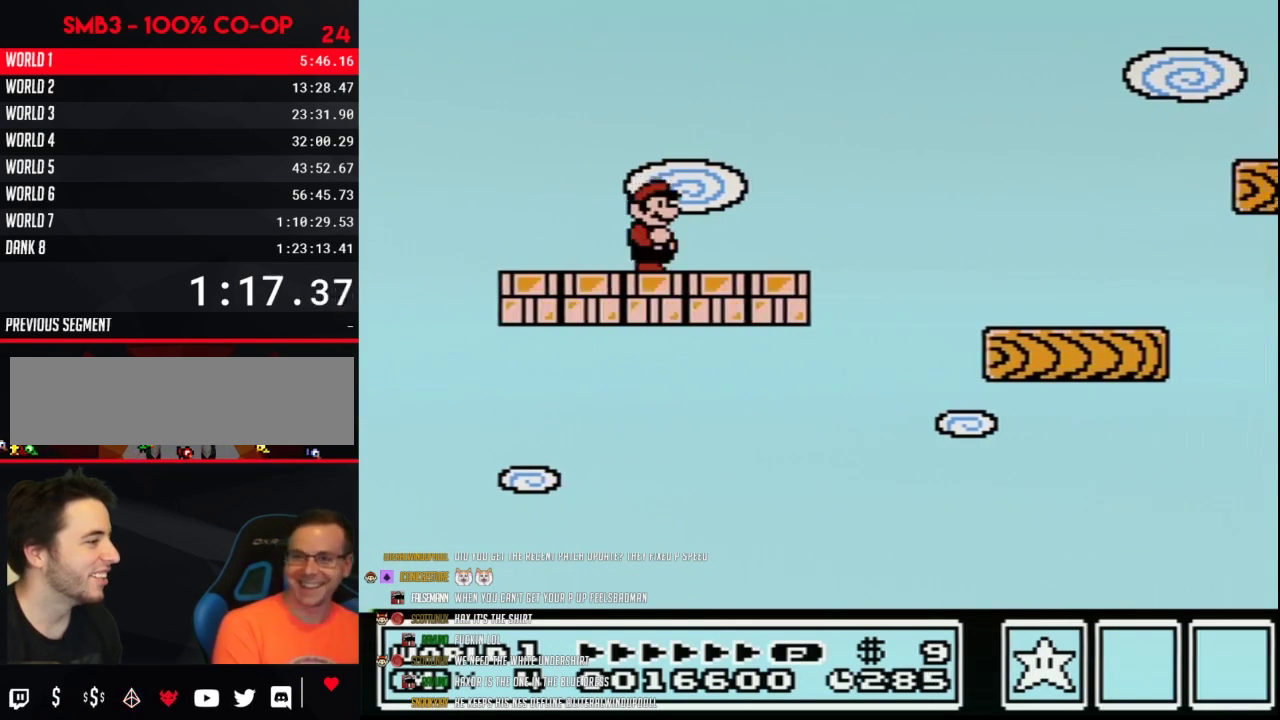
{"buttons": ["B", "DPAD_RIGHT"], "events": [[33, "DPAD_RIGHT", "down"], [167, "DPAD_RIGHT", "up"], [383, "DPAD_RIGHT", "down"]]}
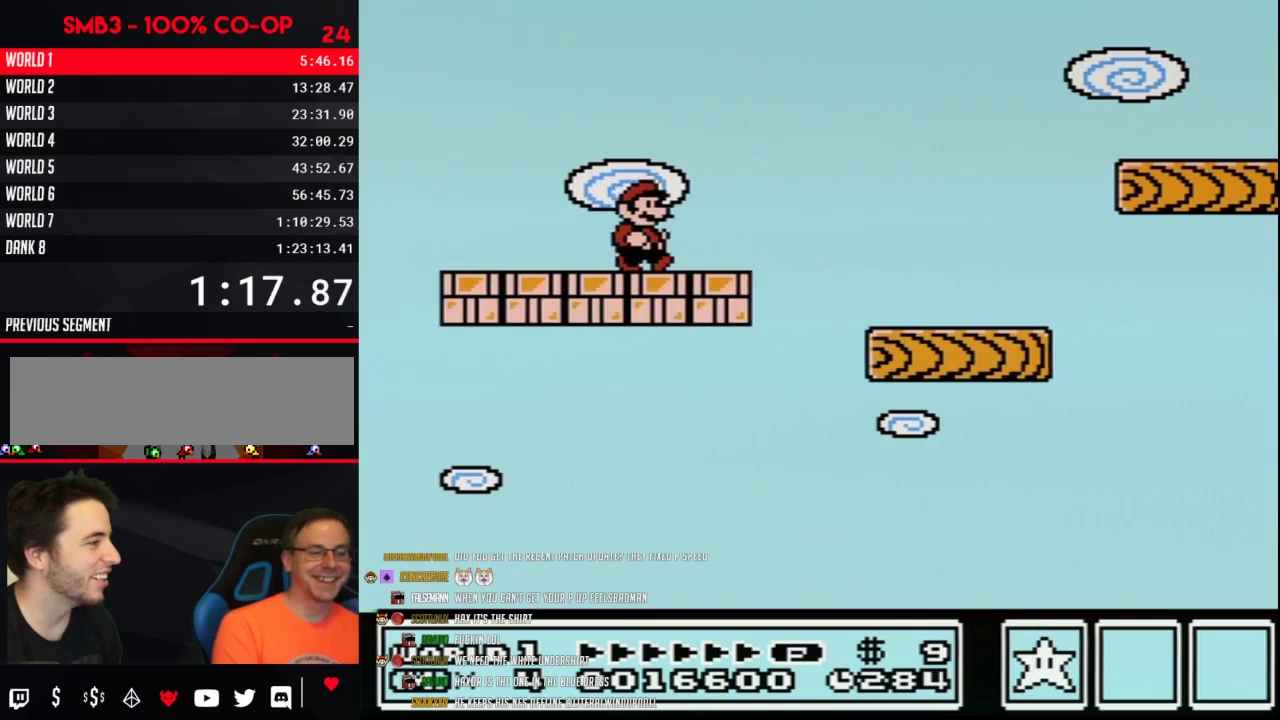
{"buttons": ["A", "B", "DPAD_RIGHT"], "events": [[250, "A", "down"]]}
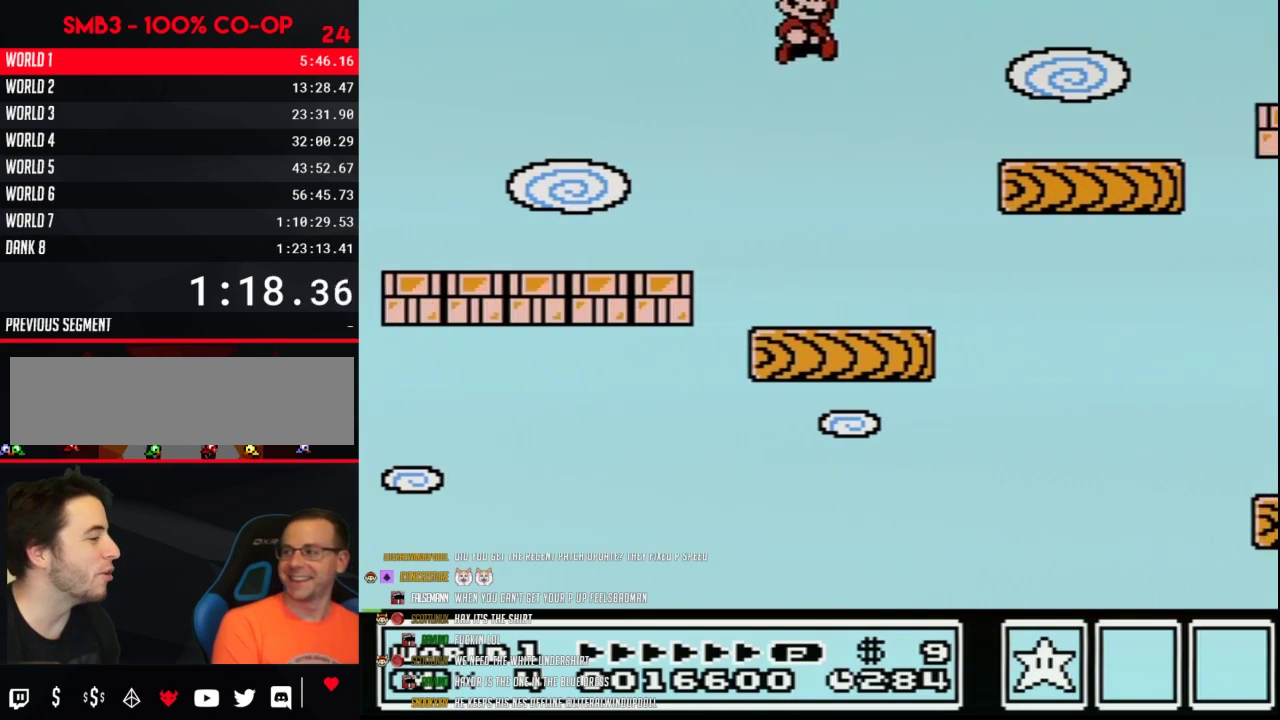
{"buttons": ["B"], "events": [[133, "A", "up"], [183, "DPAD_RIGHT", "up"]]}
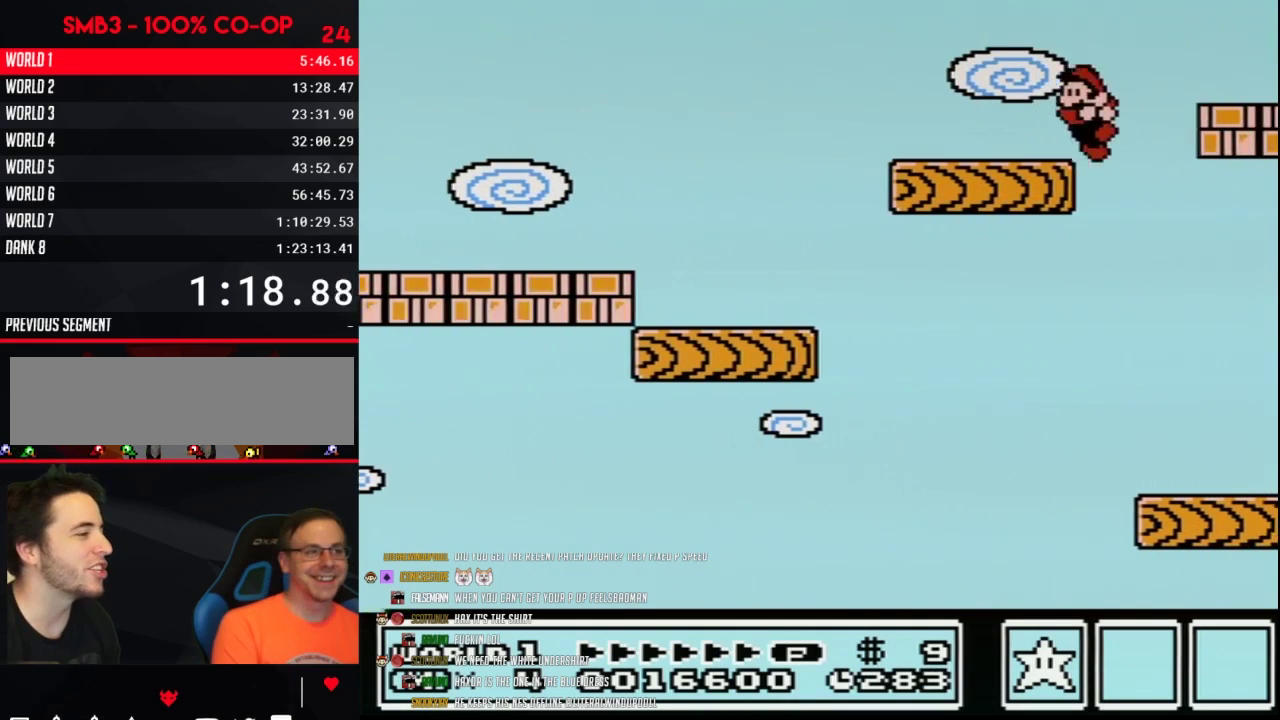
{"buttons": ["B", "DPAD_RIGHT"], "events": [[33, "DPAD_LEFT", "down"], [383, "DPAD_LEFT", "up"], [467, "DPAD_RIGHT", "down"]]}
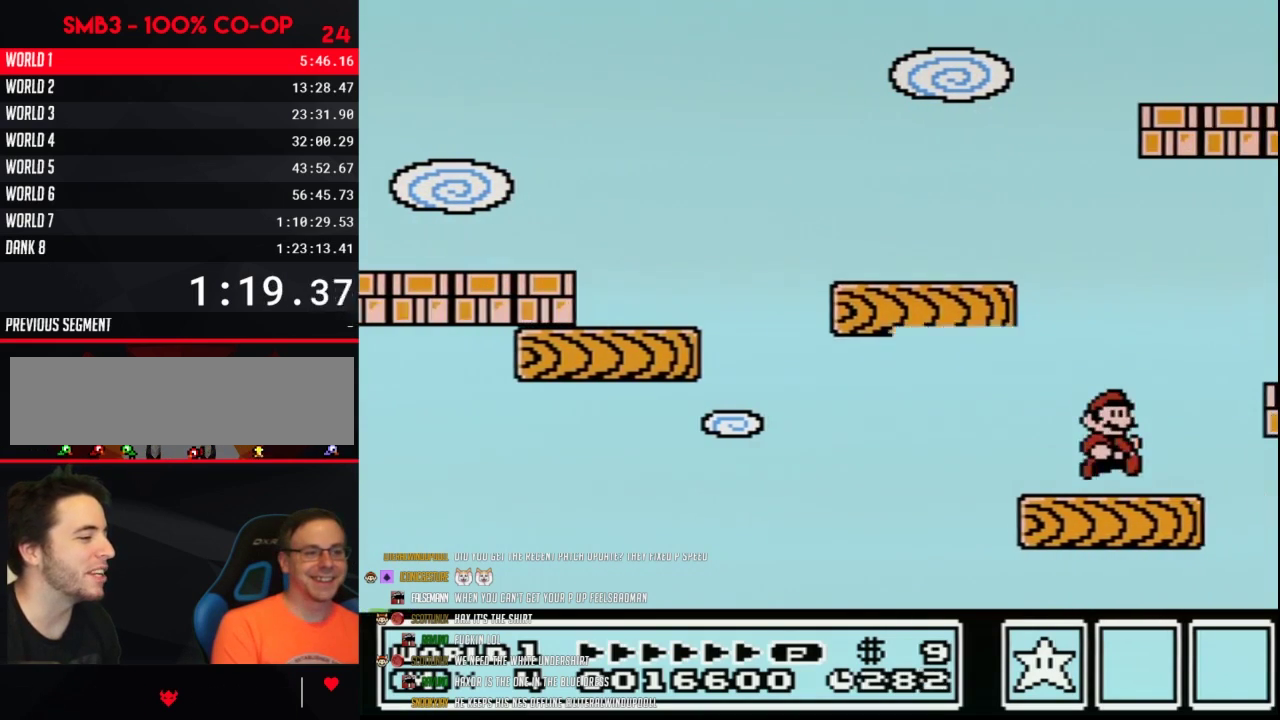
{"buttons": ["A", "B"], "events": [[217, "A", "down"], [467, "DPAD_RIGHT", "up"]]}
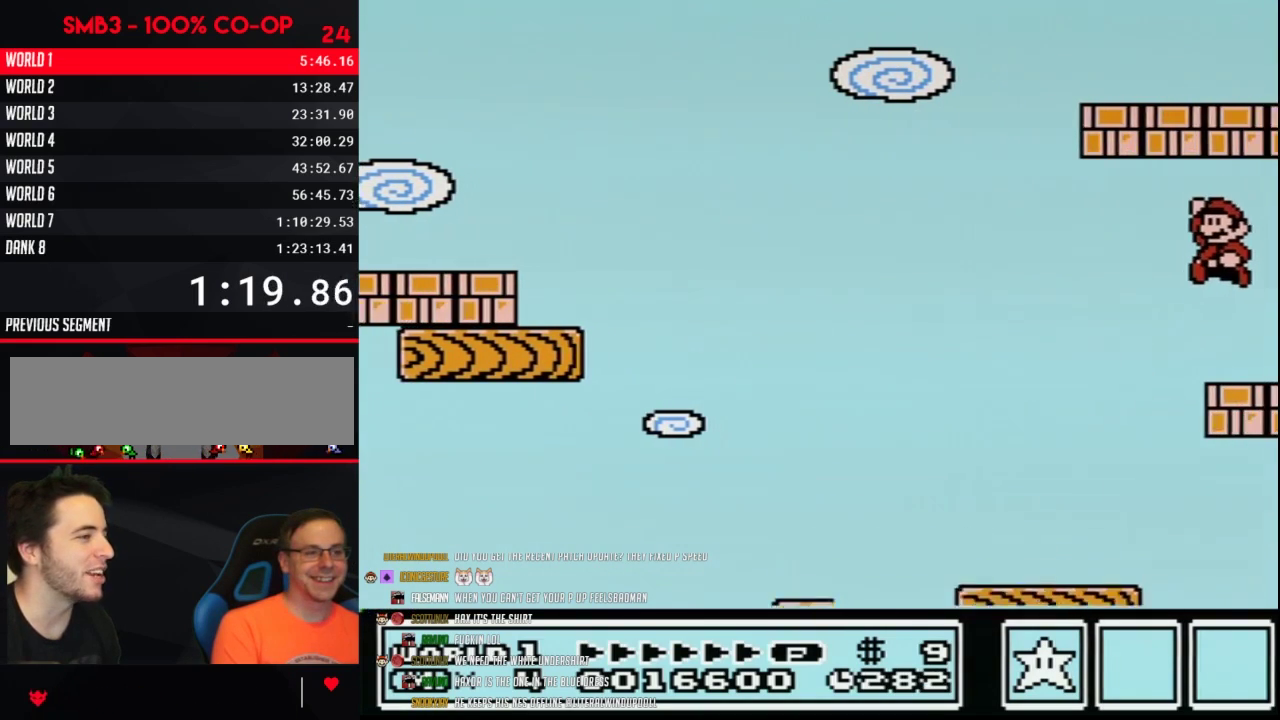
{"buttons": ["B", "DPAD_RIGHT"], "events": [[33, "DPAD_LEFT", "down"], [317, "A", "up"], [417, "DPAD_LEFT", "up"], [467, "DPAD_RIGHT", "down"]]}
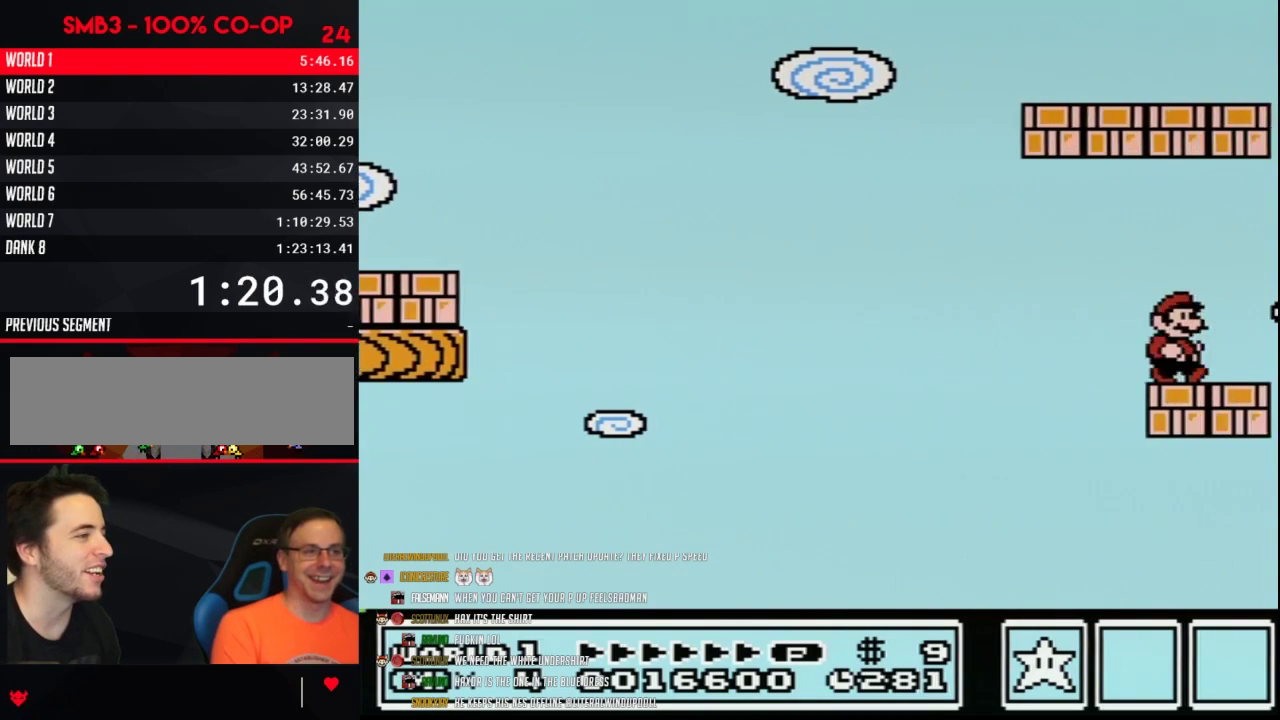
{"buttons": ["B", "DPAD_RIGHT"], "events": [[100, "DPAD_LEFT", "down"], [100, "DPAD_RIGHT", "up"], [183, "A", "down"], [317, "DPAD_LEFT", "up"], [350, "DPAD_RIGHT", "down"], [467, "A", "up"]]}
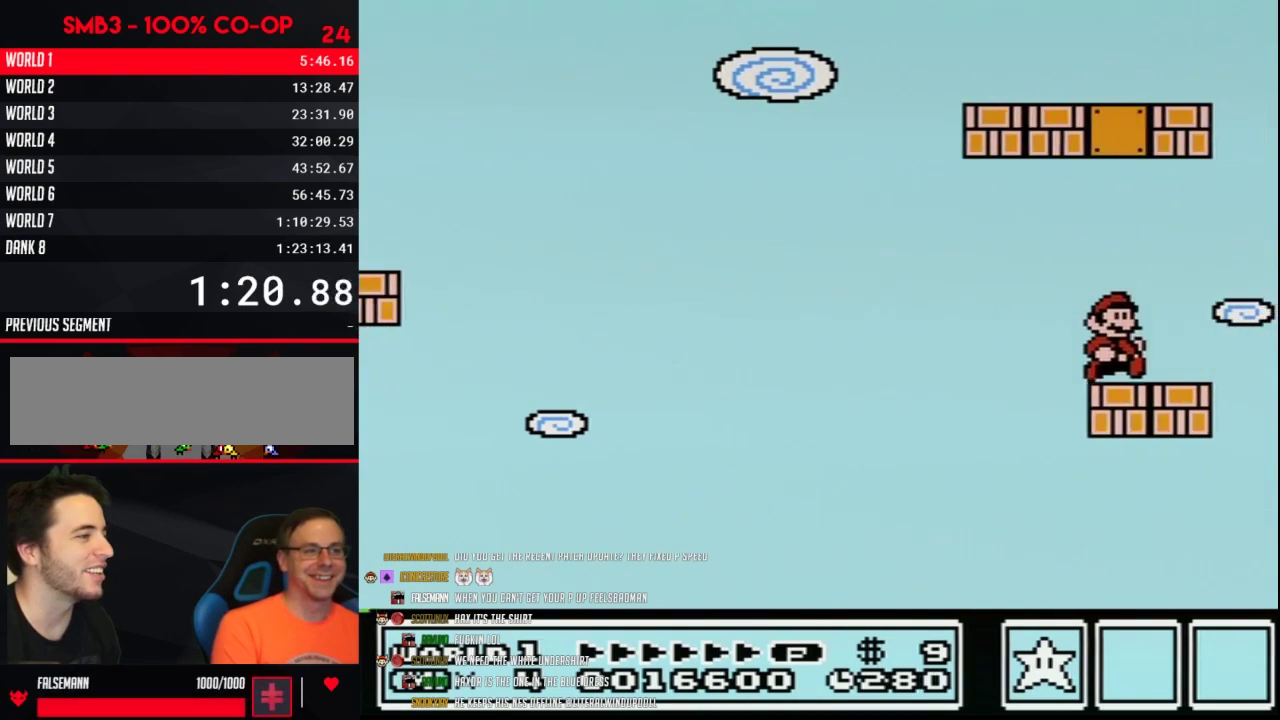
{"buttons": ["B"], "events": [[167, "A", "down"], [183, "DPAD_RIGHT", "up"], [250, "DPAD_LEFT", "down"], [450, "A", "up"], [467, "DPAD_LEFT", "up"]]}
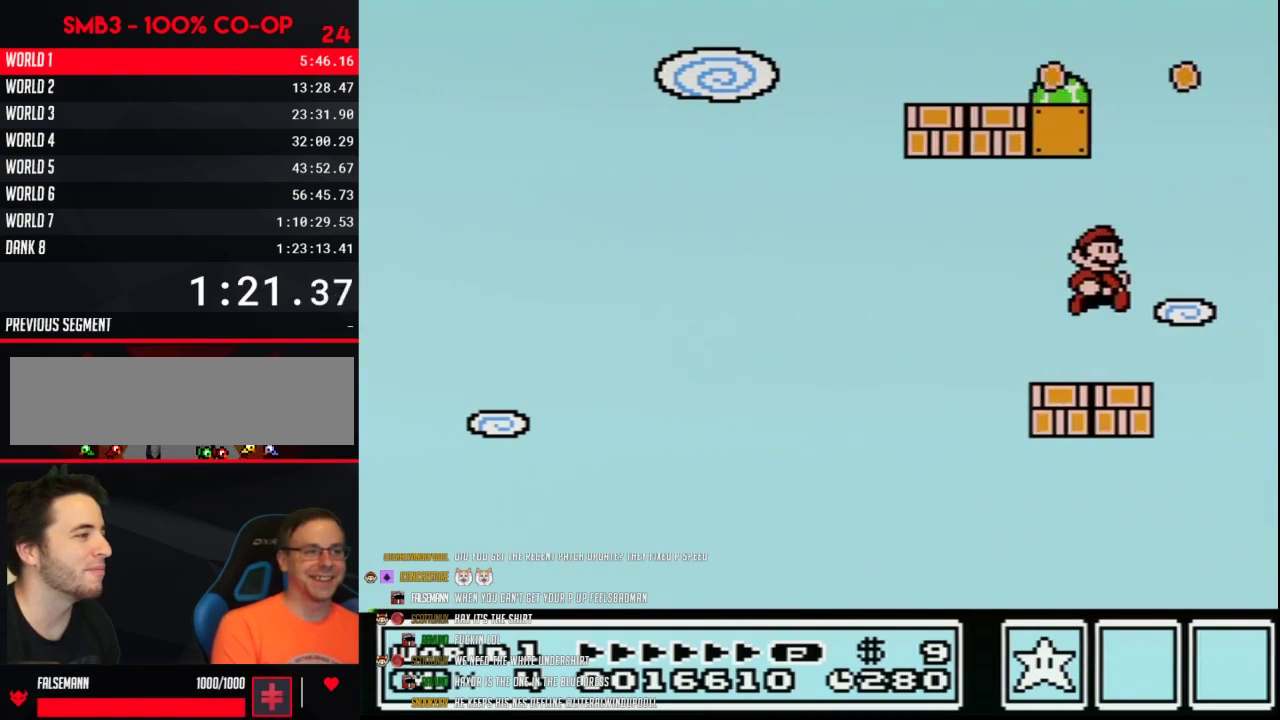
{"buttons": ["A", "B", "DPAD_LEFT"], "events": [[67, "DPAD_RIGHT", "down"], [250, "A", "down"], [250, "DPAD_RIGHT", "up"], [317, "DPAD_LEFT", "down"]]}
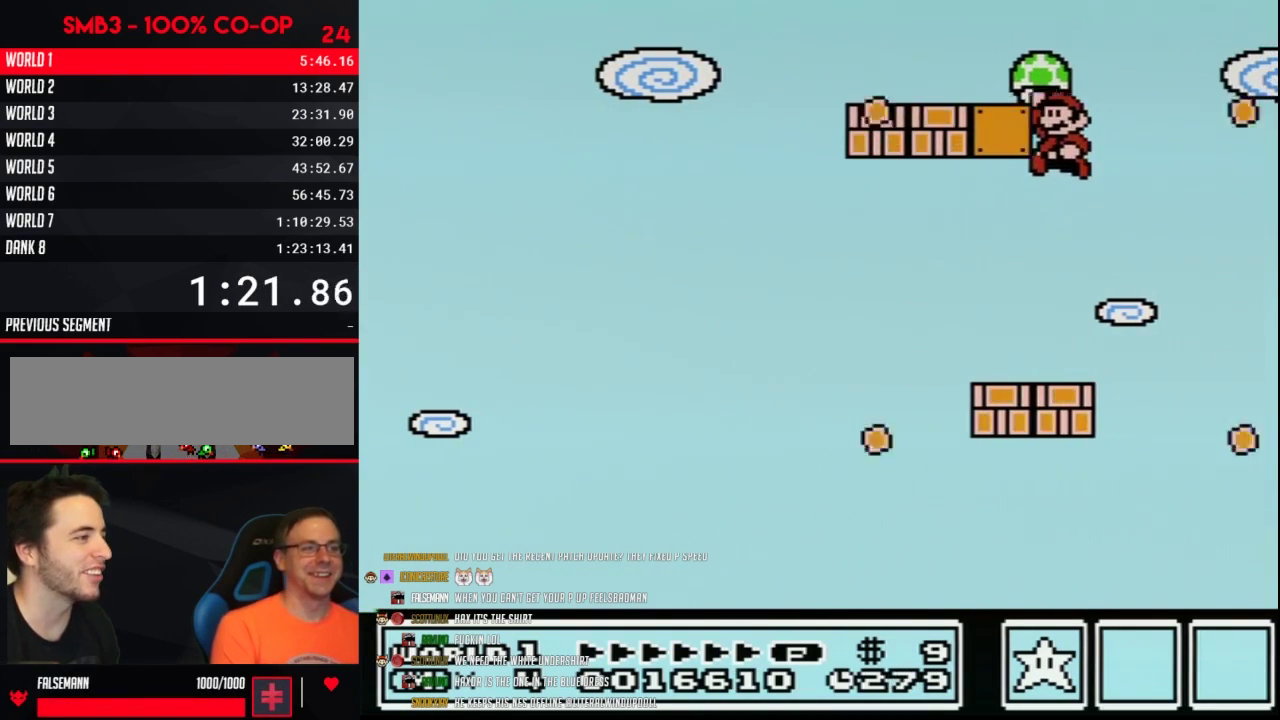
{"buttons": ["B"], "events": [[67, "A", "up"], [100, "B", "up"], [133, "DPAD_LEFT", "up"], [217, "B", "down"]]}
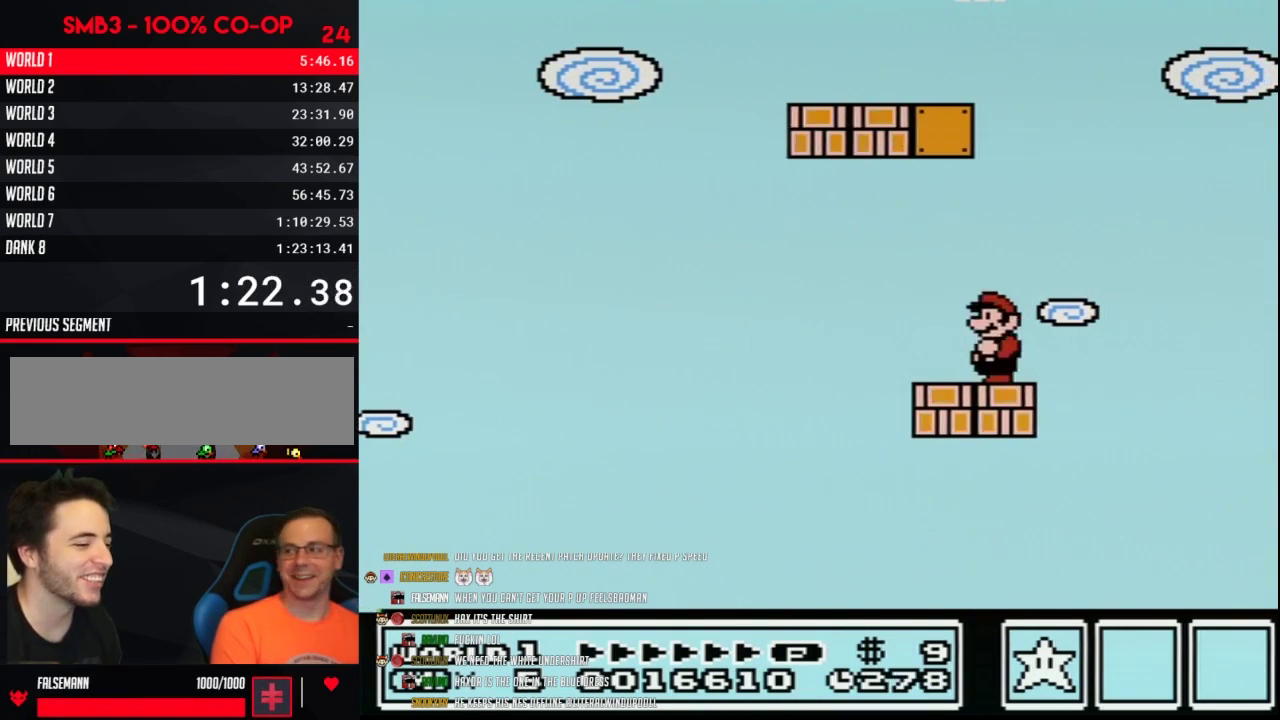
{"buttons": ["B"], "events": [[133, "DPAD_DOWN", "down"], [250, "DPAD_DOWN", "up"], [350, "DPAD_LEFT", "down"], [467, "DPAD_LEFT", "up"]]}
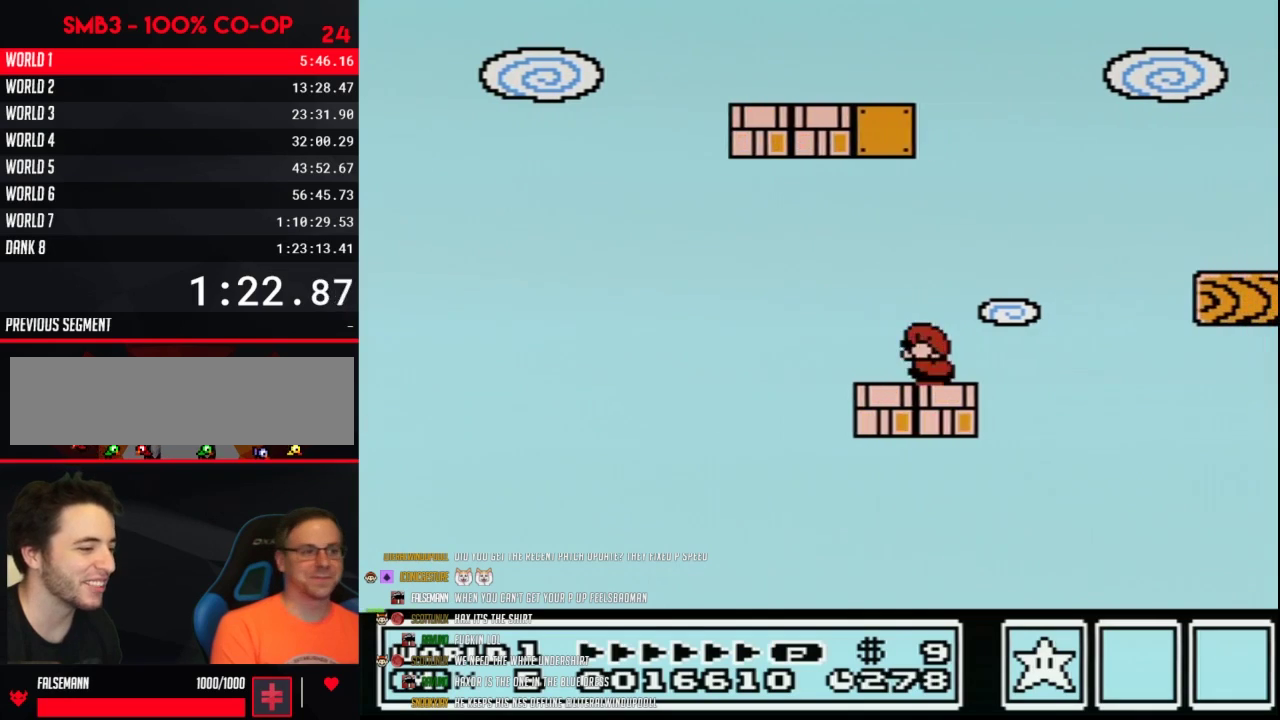
{"buttons": ["B", "DPAD_RIGHT"], "events": [[100, "DPAD_DOWN", "down"], [183, "DPAD_DOWN", "up"], [283, "DPAD_DOWN", "down"], [383, "DPAD_DOWN", "up"], [500, "DPAD_RIGHT", "down"]]}
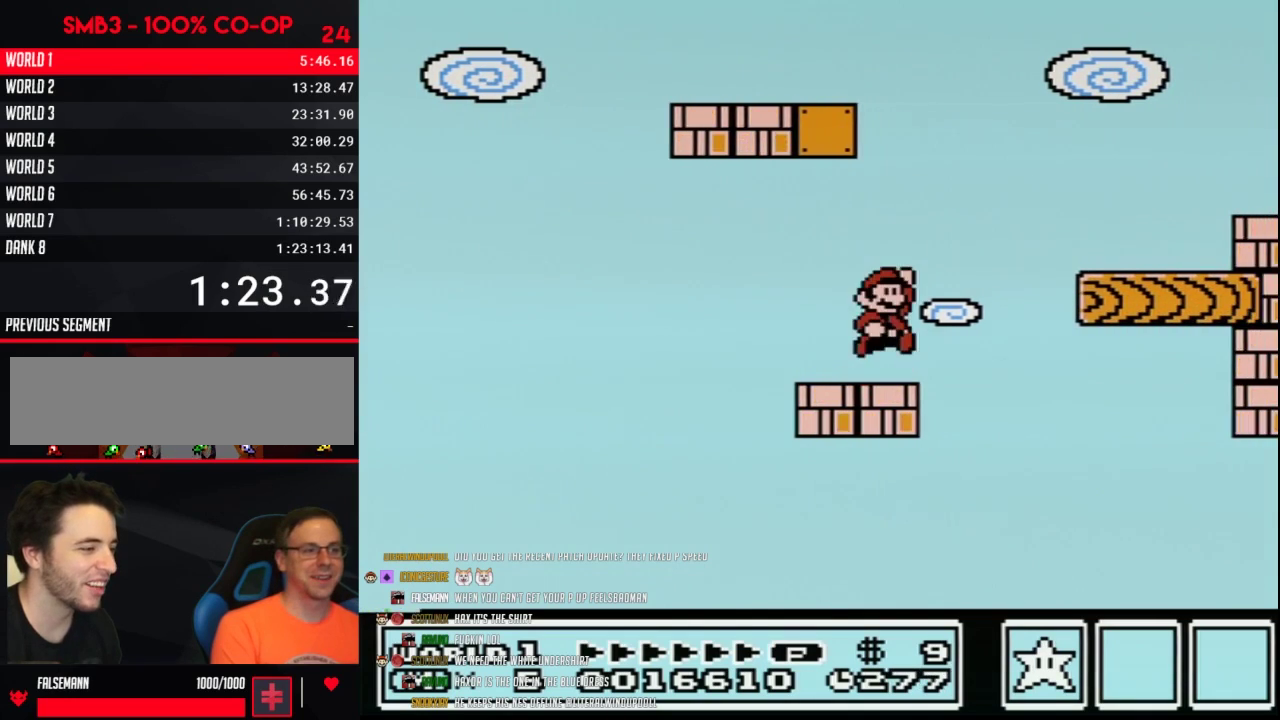
{"buttons": ["B"], "events": [[67, "A", "down"], [317, "A", "up"], [500, "DPAD_RIGHT", "up"]]}
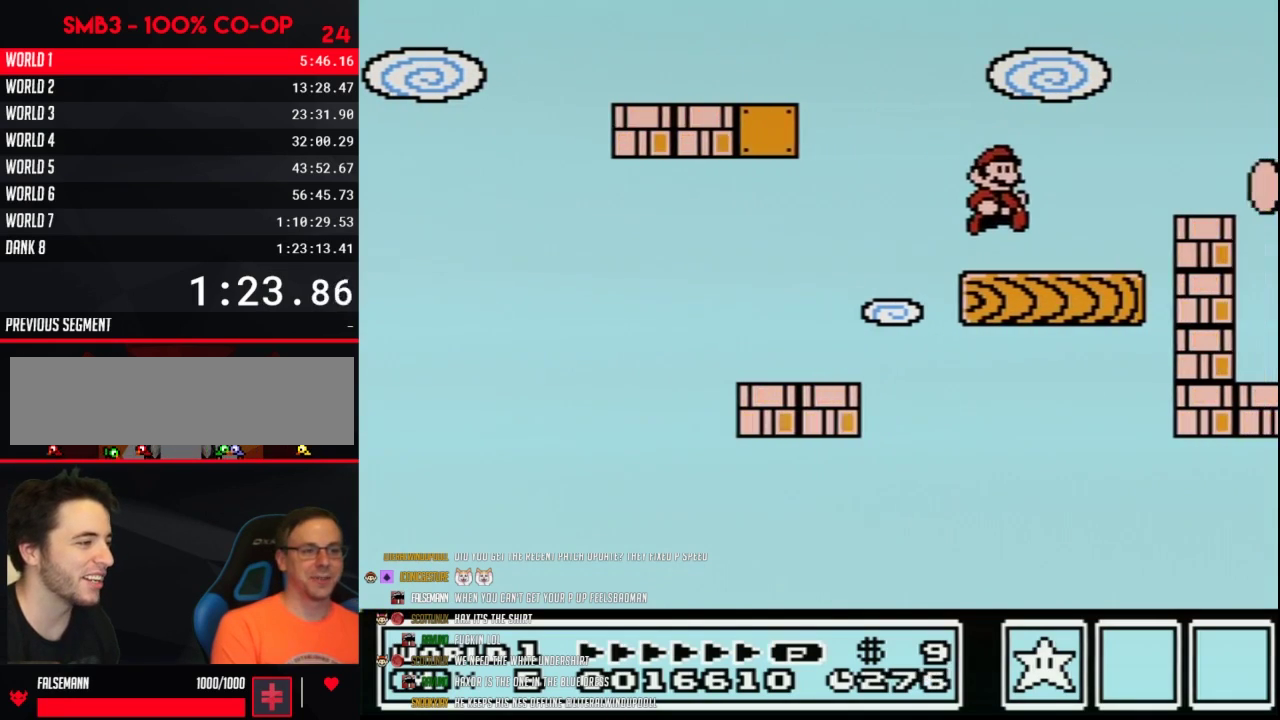
{"buttons": ["A", "B"], "events": [[167, "DPAD_DOWN", "down"], [200, "A", "down"], [250, "DPAD_DOWN", "up"]]}
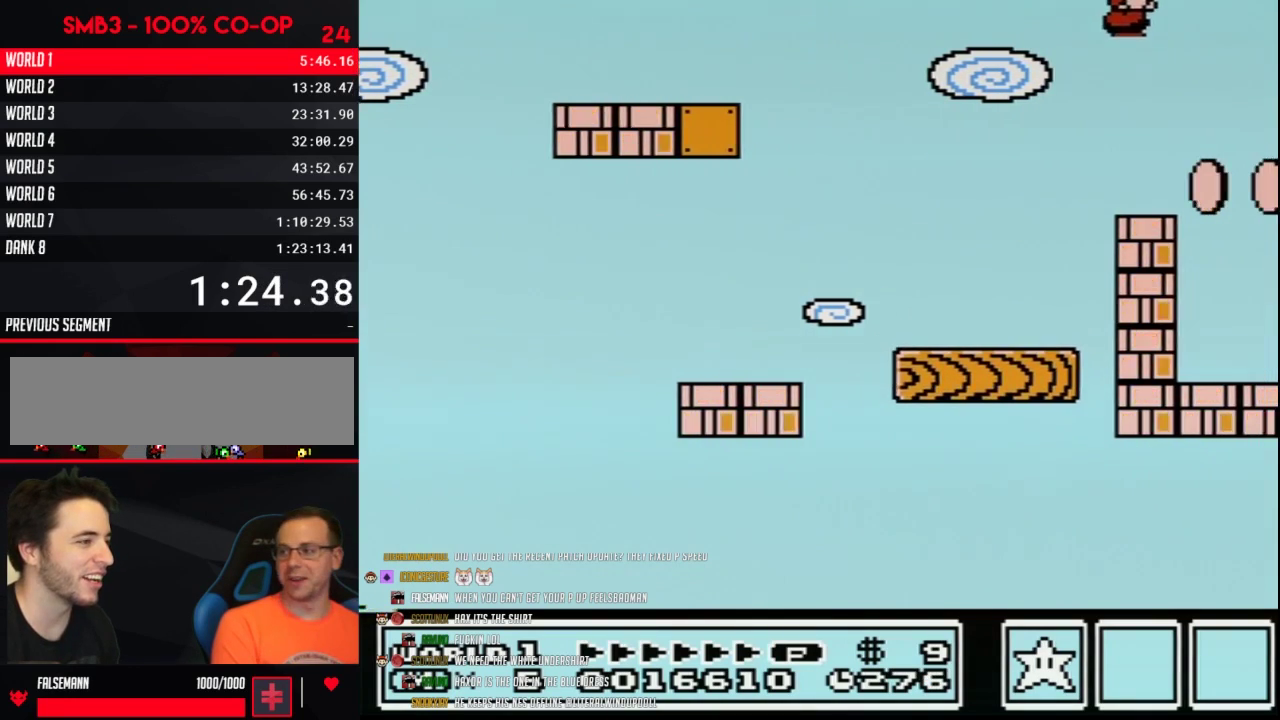
{"buttons": ["DPAD_LEFT"], "events": [[133, "A", "up"], [200, "B", "up"], [333, "DPAD_LEFT", "down"]]}
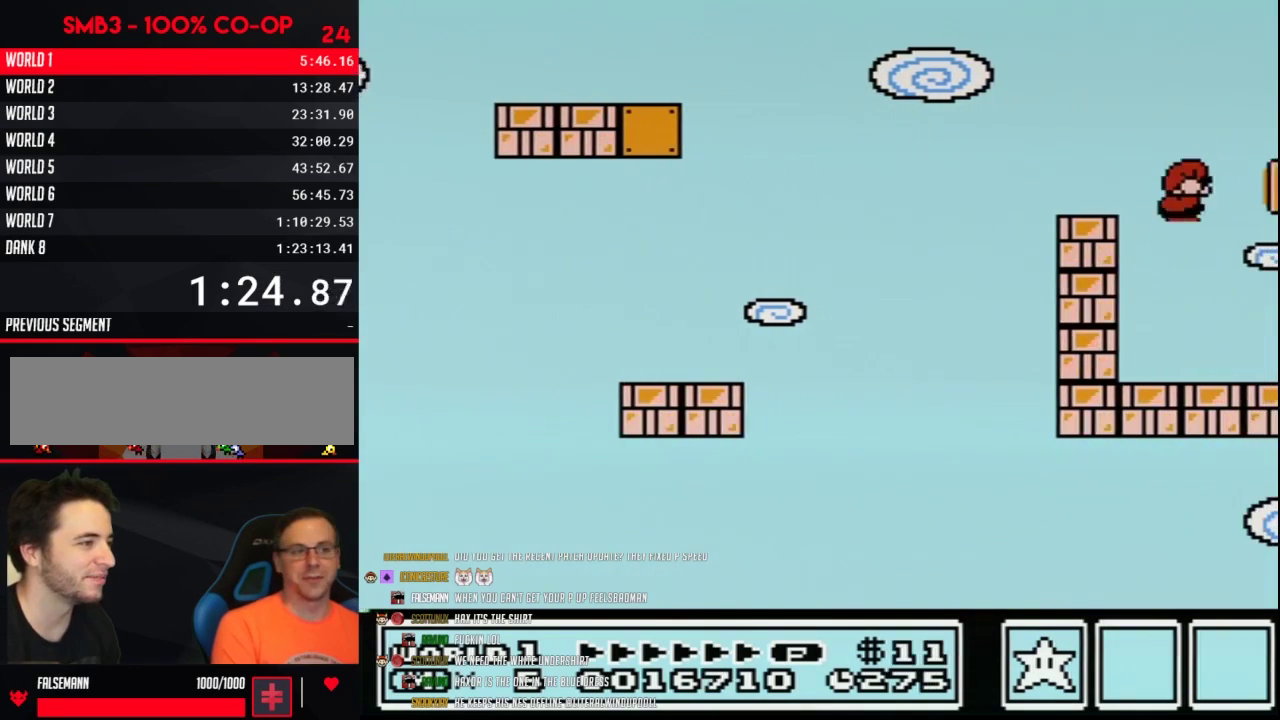
{"buttons": ["DPAD_LEFT"], "events": [[33, "DPAD_LEFT", "up"], [100, "DPAD_RIGHT", "down"], [317, "B", "down"], [350, "A", "down"], [383, "DPAD_RIGHT", "up"], [467, "A", "up"], [467, "B", "up"], [467, "DPAD_LEFT", "down"]]}
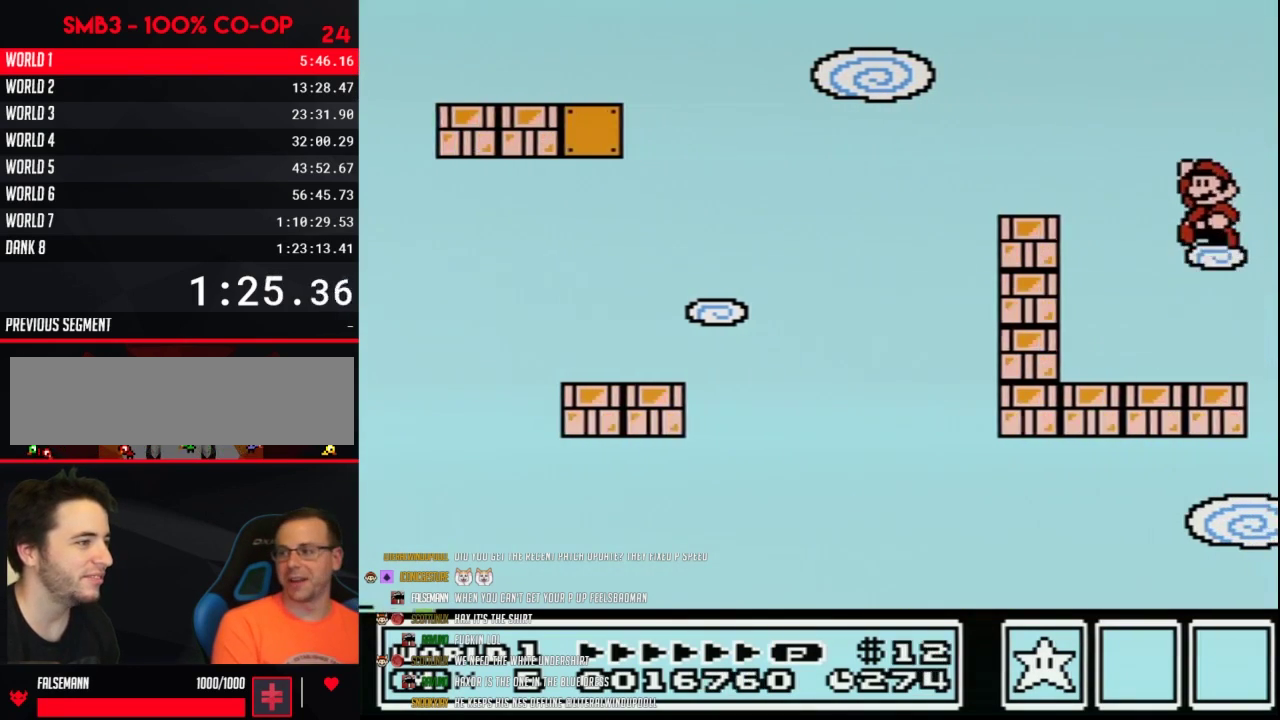
{"buttons": ["B", "DPAD_LEFT"], "events": [[283, "B", "down"]]}
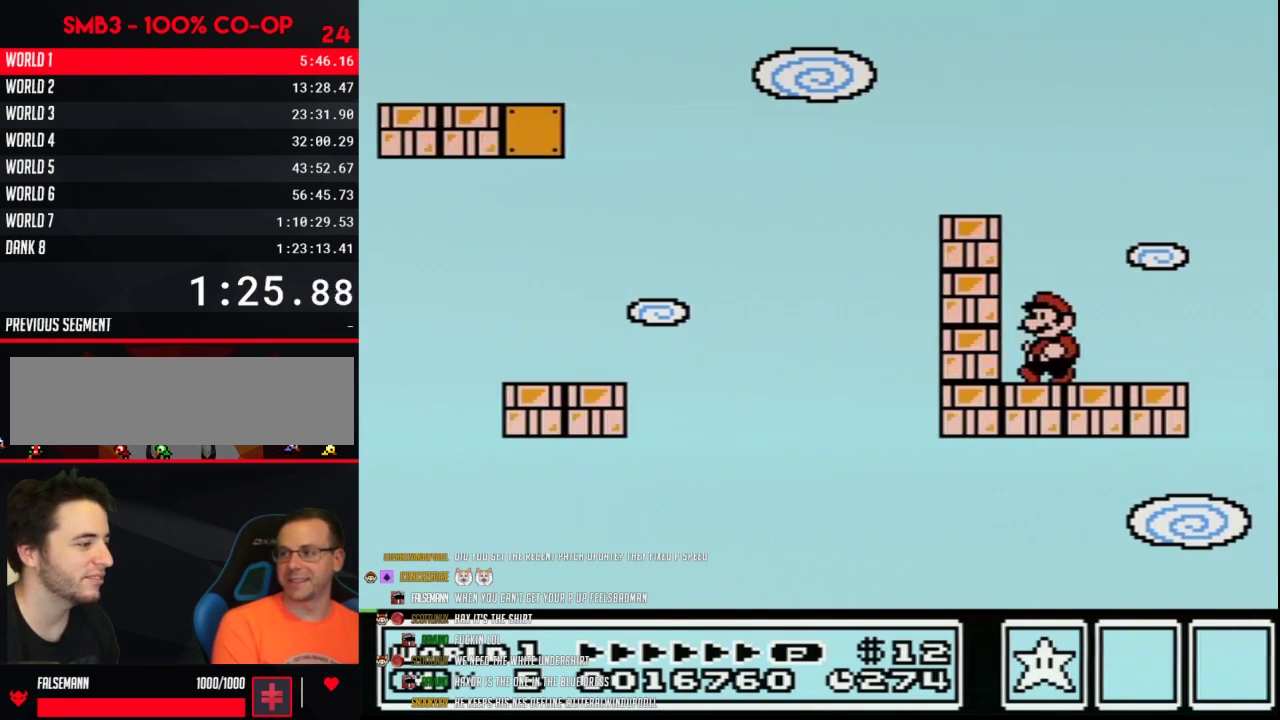
{"buttons": ["B"], "events": [[67, "DPAD_LEFT", "up"], [167, "DPAD_DOWN", "down"], [200, "A", "down"], [250, "DPAD_DOWN", "up"], [283, "B", "up"], [317, "A", "up"], [500, "B", "down"]]}
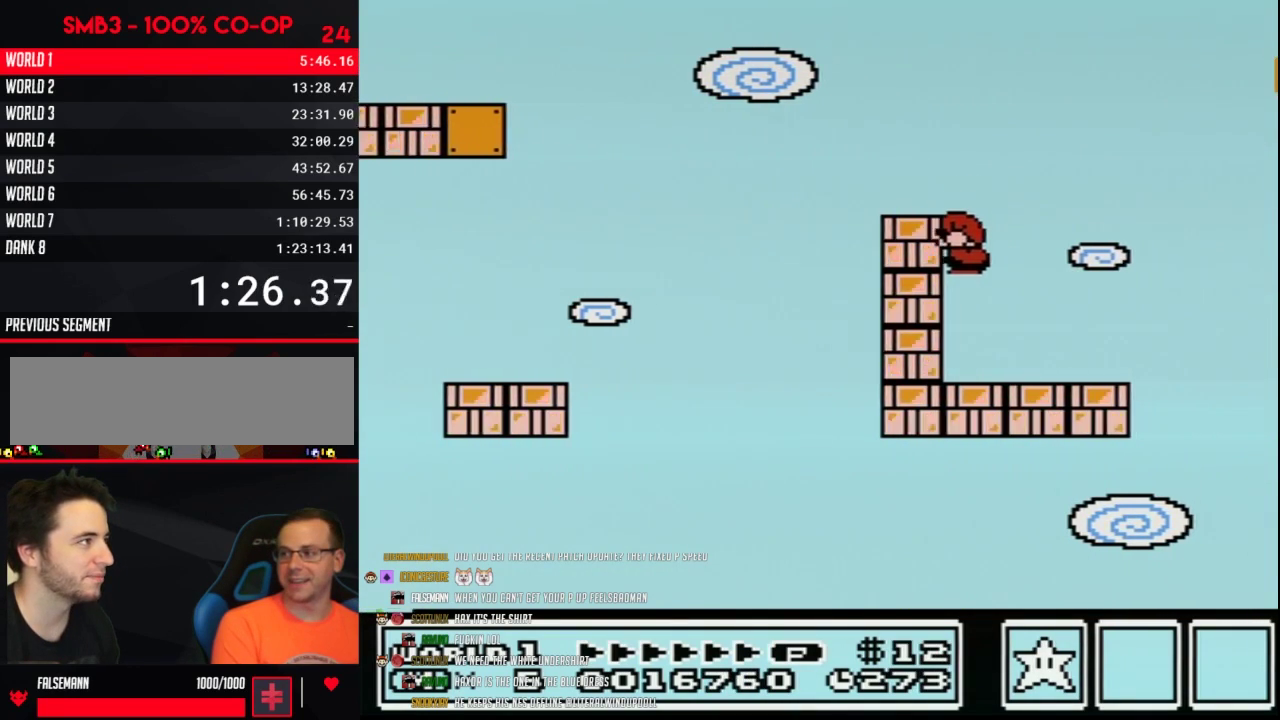
{"buttons": ["B"], "events": []}
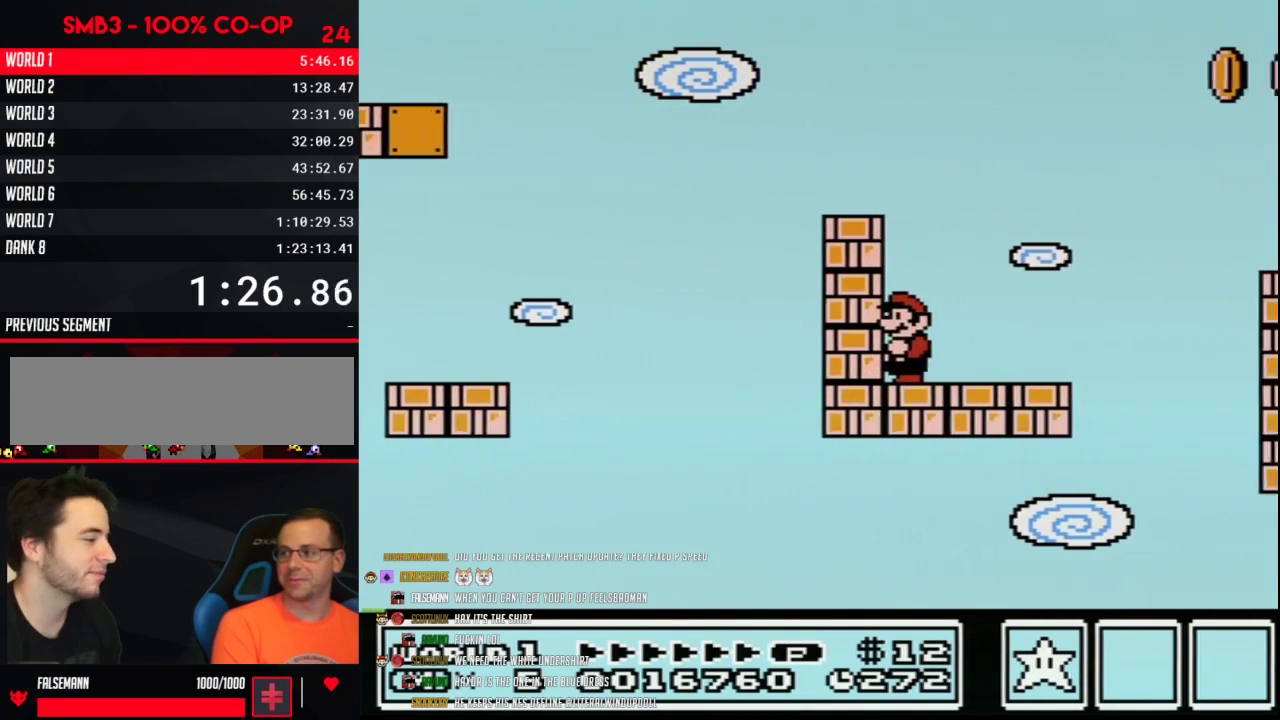
{"buttons": ["B", "DPAD_RIGHT"], "events": [[183, "DPAD_RIGHT", "down"]]}
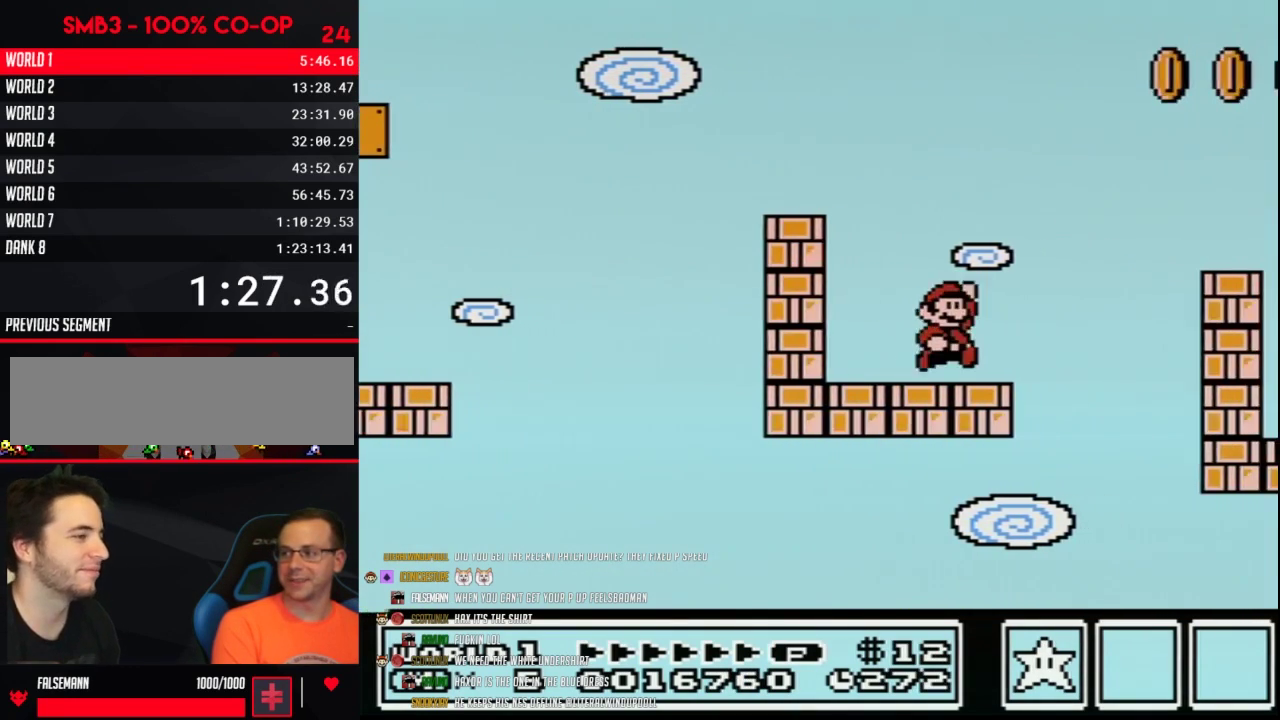
{"buttons": ["A", "B", "DPAD_RIGHT"], "events": [[100, "A", "down"]]}
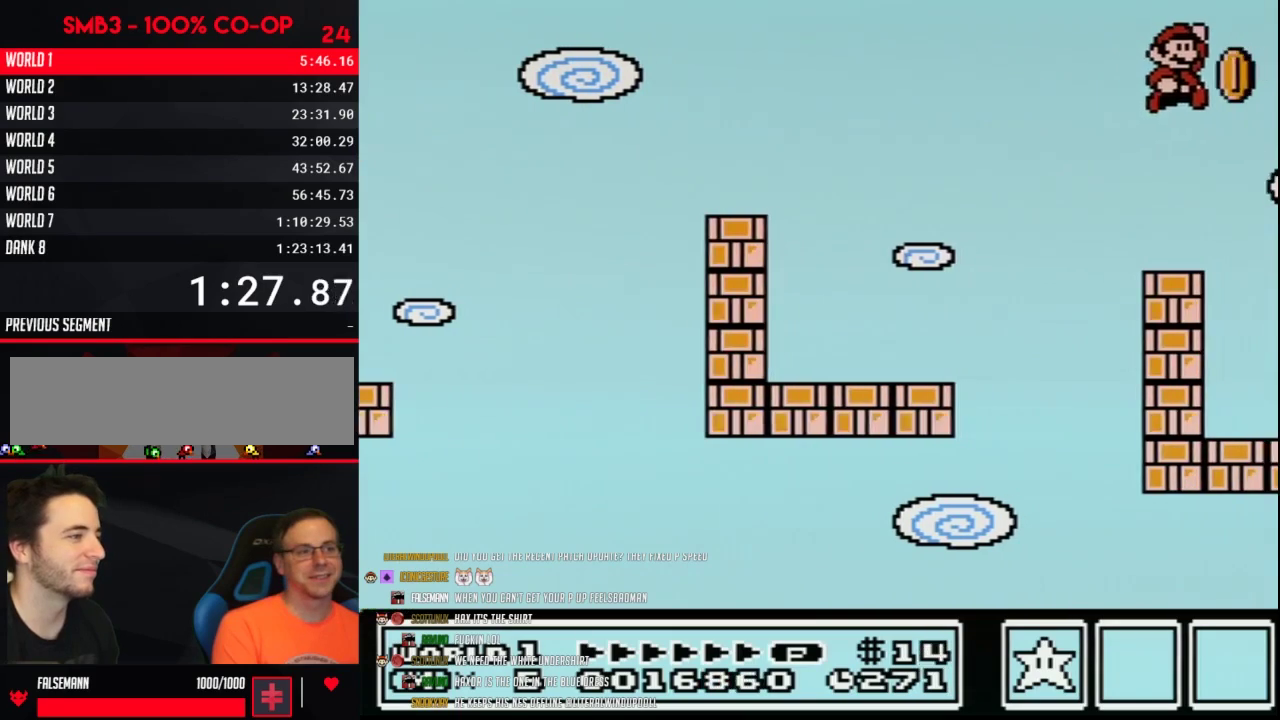
{"buttons": ["DPAD_LEFT"], "events": [[167, "A", "up"], [167, "DPAD_RIGHT", "up"], [183, "B", "up"], [283, "DPAD_LEFT", "down"]]}
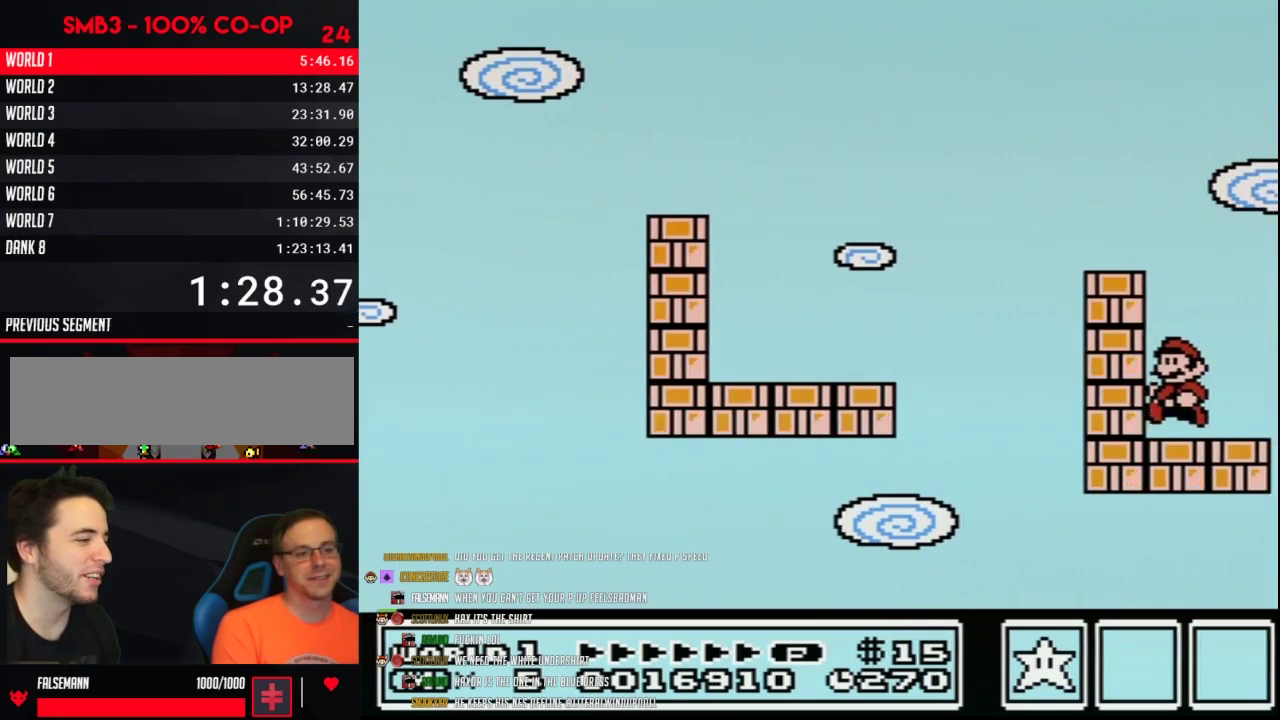
{"buttons": ["B", "DPAD_DOWN"], "events": [[67, "B", "down"], [167, "DPAD_LEFT", "up"], [467, "DPAD_DOWN", "down"]]}
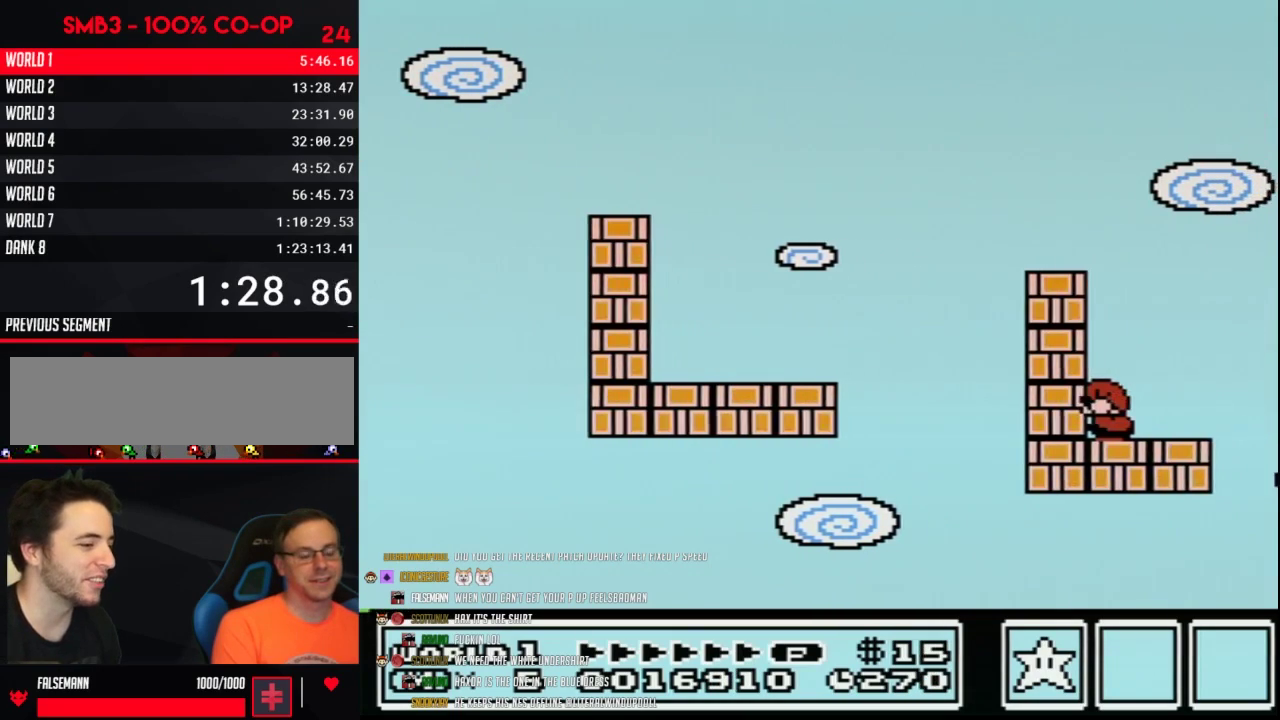
{"buttons": ["B", "DPAD_DOWN"], "events": [[100, "DPAD_DOWN", "up"], [217, "DPAD_DOWN", "down"], [317, "DPAD_DOWN", "up"], [383, "B", "up"], [450, "DPAD_DOWN", "down"], [500, "B", "down"]]}
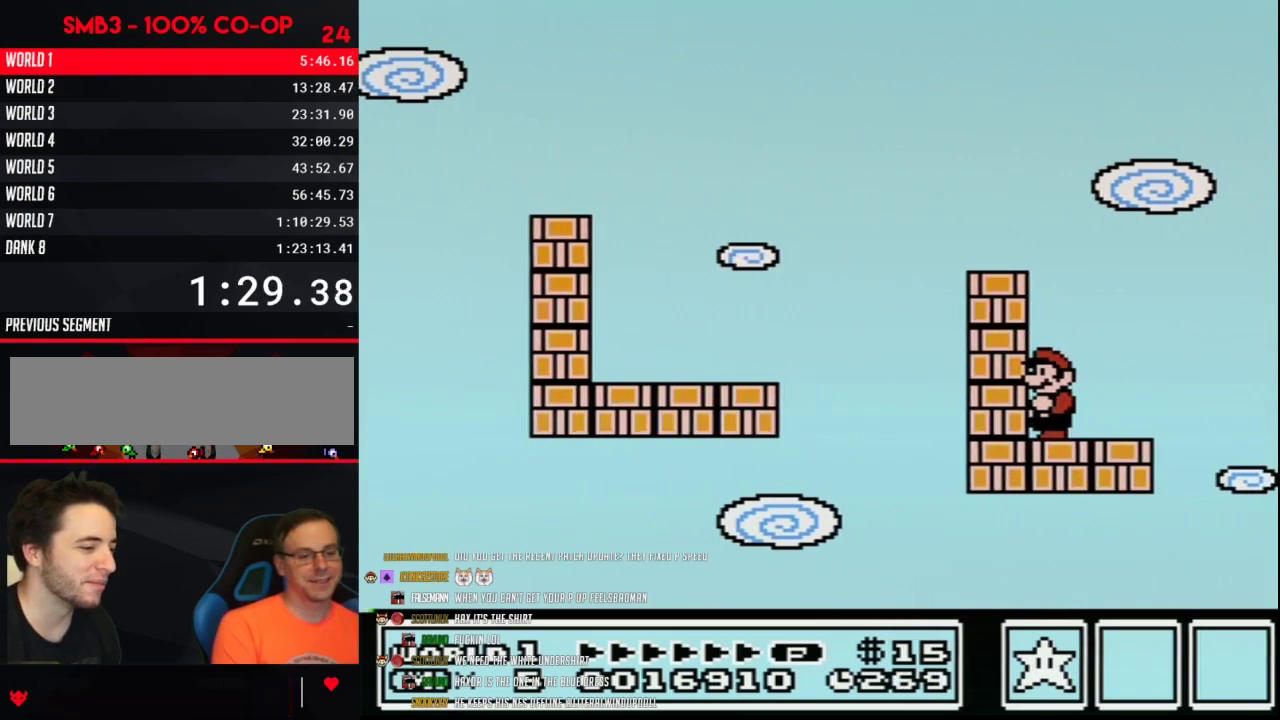
{"buttons": ["B", "DPAD_RIGHT"], "events": [[33, "DPAD_DOWN", "up"], [467, "DPAD_RIGHT", "down"]]}